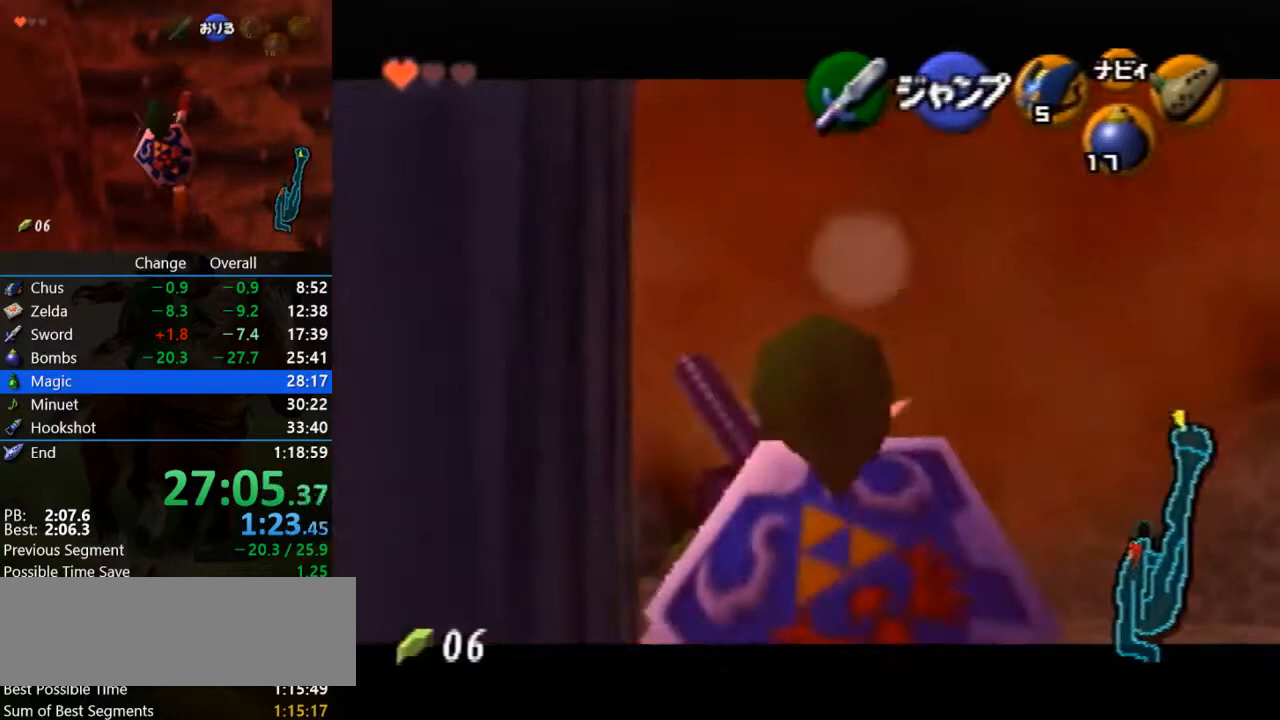
Gameplay with a controller (Nintendo layout); each line is a JSON object with the inputs held at the frame after it. "events" lists button and stick changes between this image and that frame as [ms after this image, input, new state], when the widget could be followed in between. Not read: L3 R3.
{"buttons": ["Z"], "left_stick": "down", "events": []}
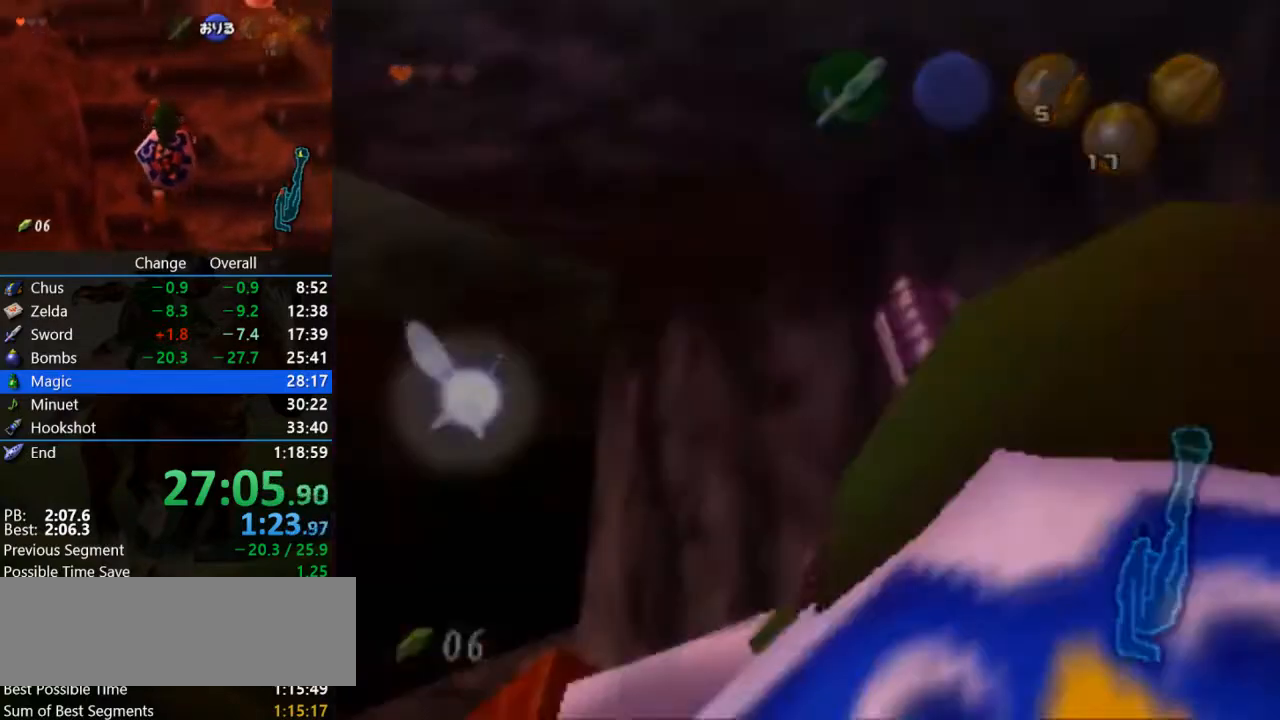
{"buttons": [], "left_stick": "center", "events": [[367, "Z", "up"], [400, "left_stick", "center"]]}
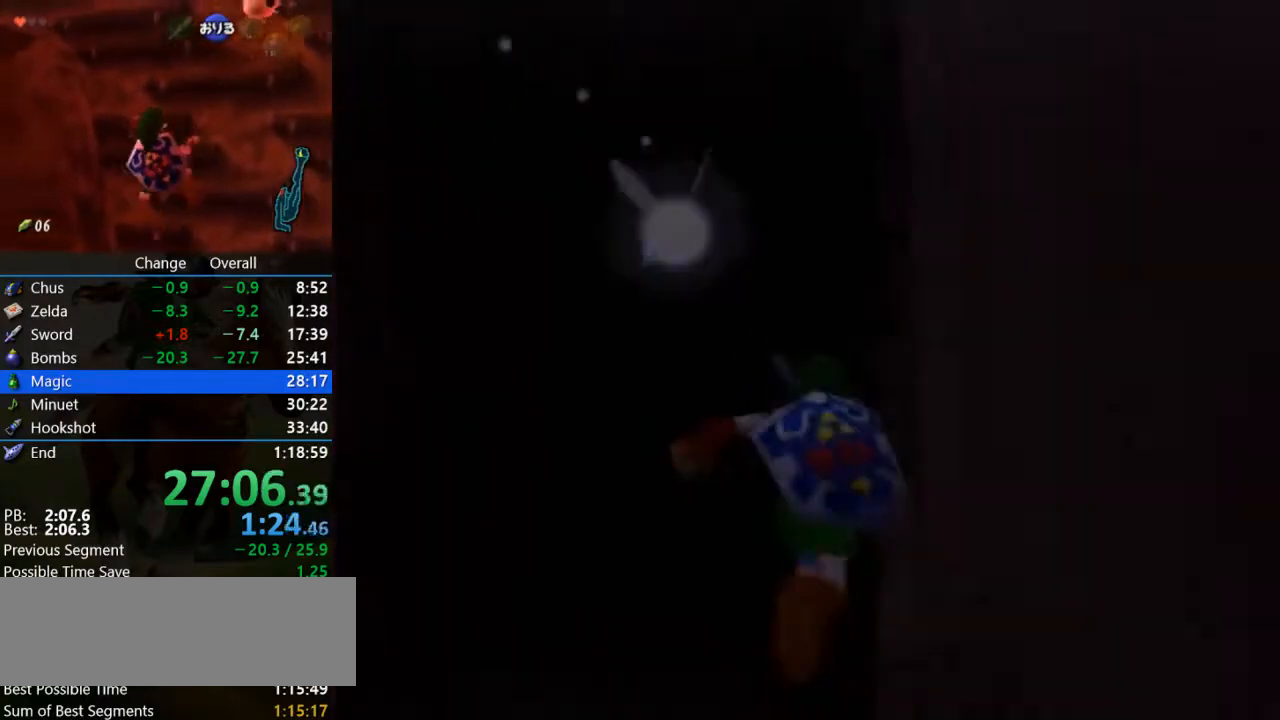
{"buttons": [], "left_stick": "up", "events": [[67, "left_stick", "up"], [200, "A", "down"], [233, "A", "up"], [333, "A", "down"], [433, "A", "up"]]}
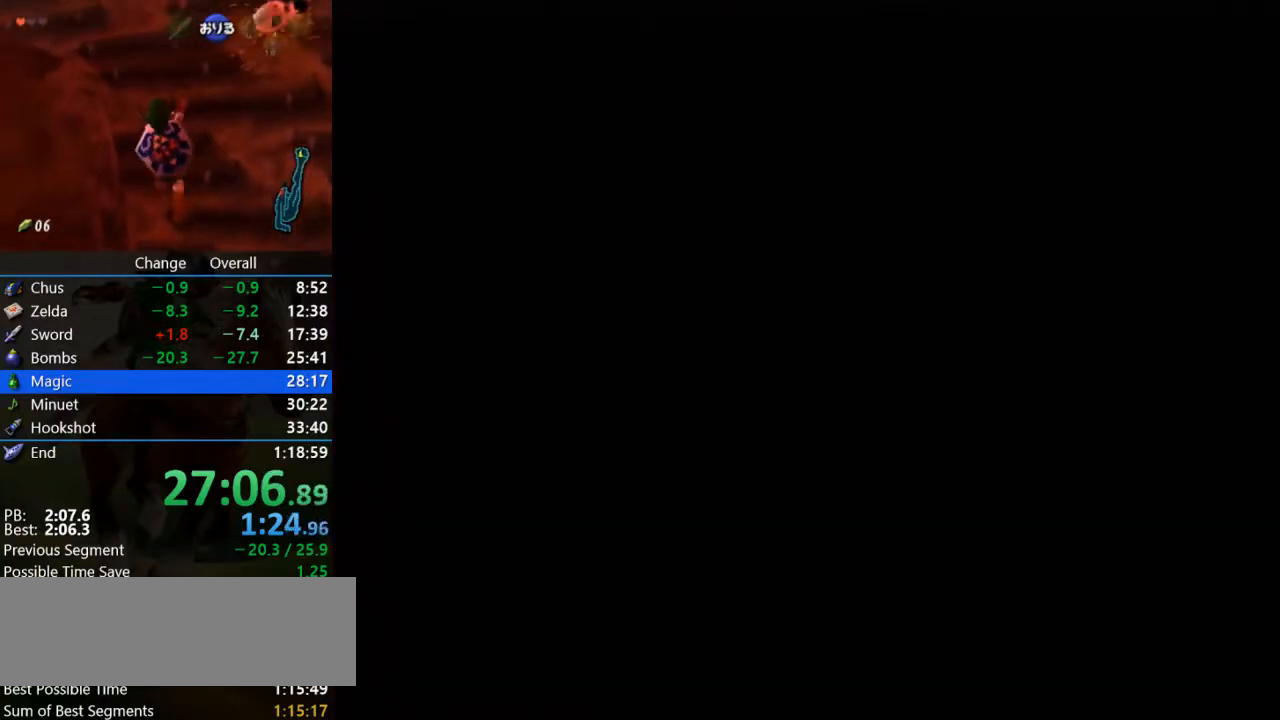
{"buttons": [], "left_stick": "up", "events": [[33, "A", "down"], [100, "A", "up"], [167, "A", "down"], [233, "A", "up"], [433, "A", "down"], [500, "A", "up"]]}
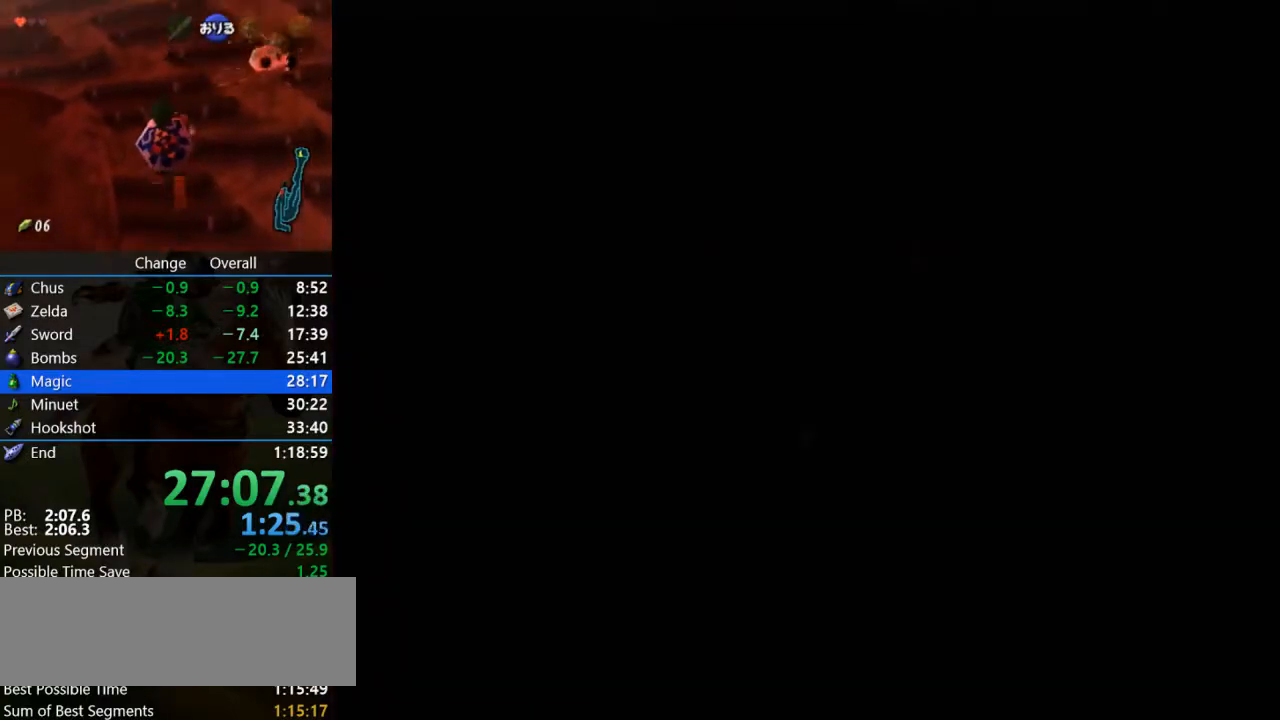
{"buttons": [], "left_stick": "up", "events": [[33, "A", "down"], [100, "A", "up"], [200, "A", "down"], [267, "A", "up"], [300, "A", "down"], [333, "A", "up"], [433, "A", "down"], [500, "A", "up"]]}
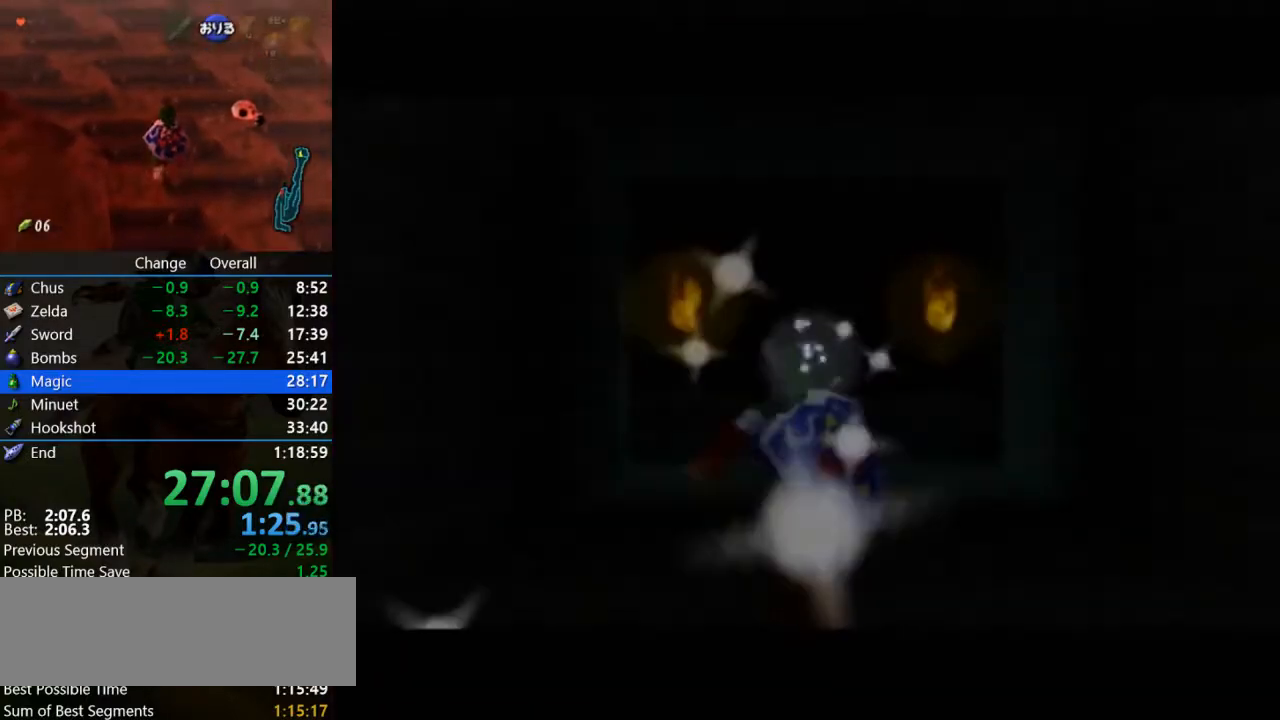
{"buttons": [], "left_stick": "up", "events": [[67, "A", "down"], [133, "A", "up"], [200, "A", "down"], [267, "A", "up"], [433, "A", "down"], [500, "A", "up"]]}
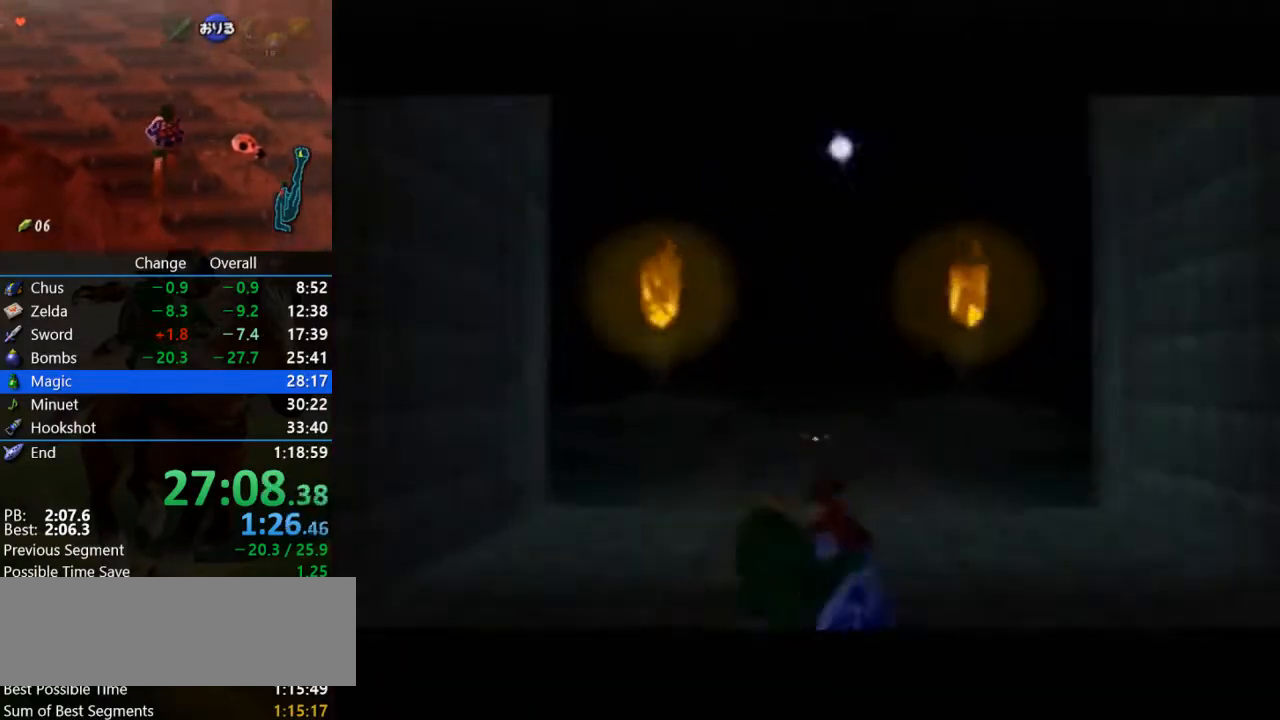
{"buttons": [], "left_stick": "up", "events": [[67, "A", "down"], [133, "A", "up"], [200, "A", "down"], [267, "A", "up"], [300, "A", "down"], [367, "A", "up"], [433, "A", "down"], [467, "A", "up"]]}
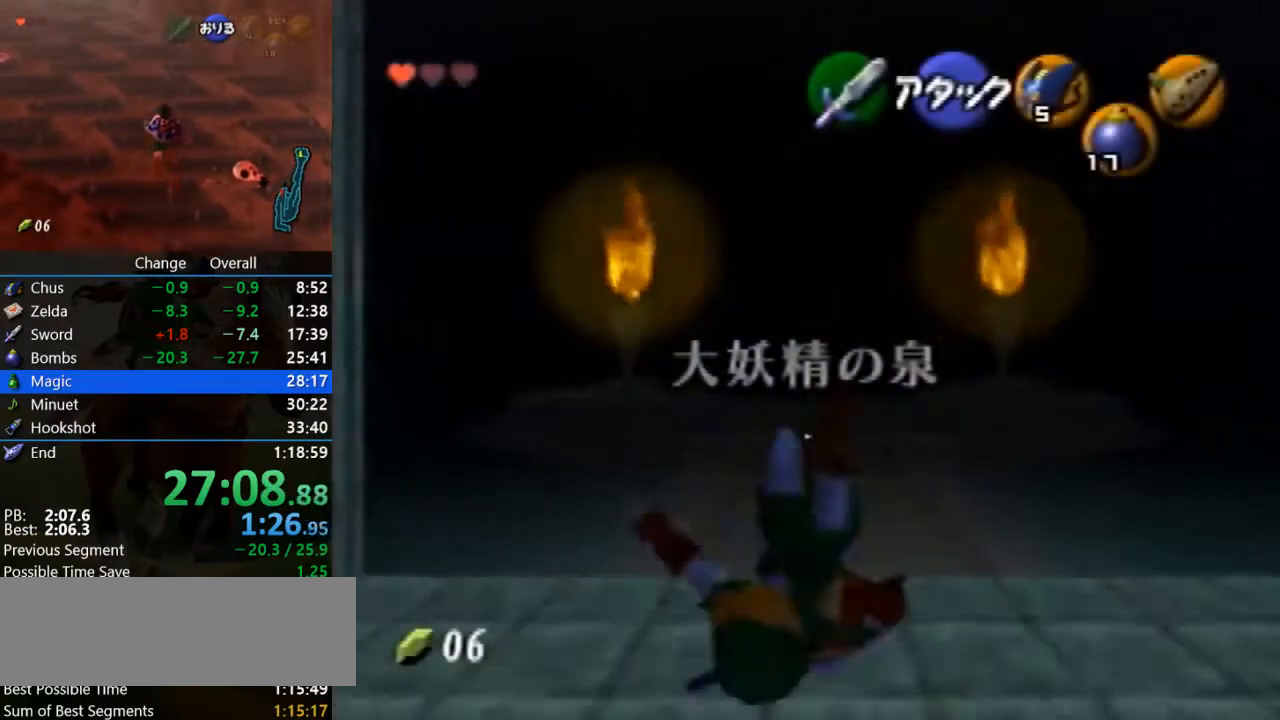
{"buttons": [], "left_stick": "up", "events": [[300, "A", "down"], [433, "A", "up"]]}
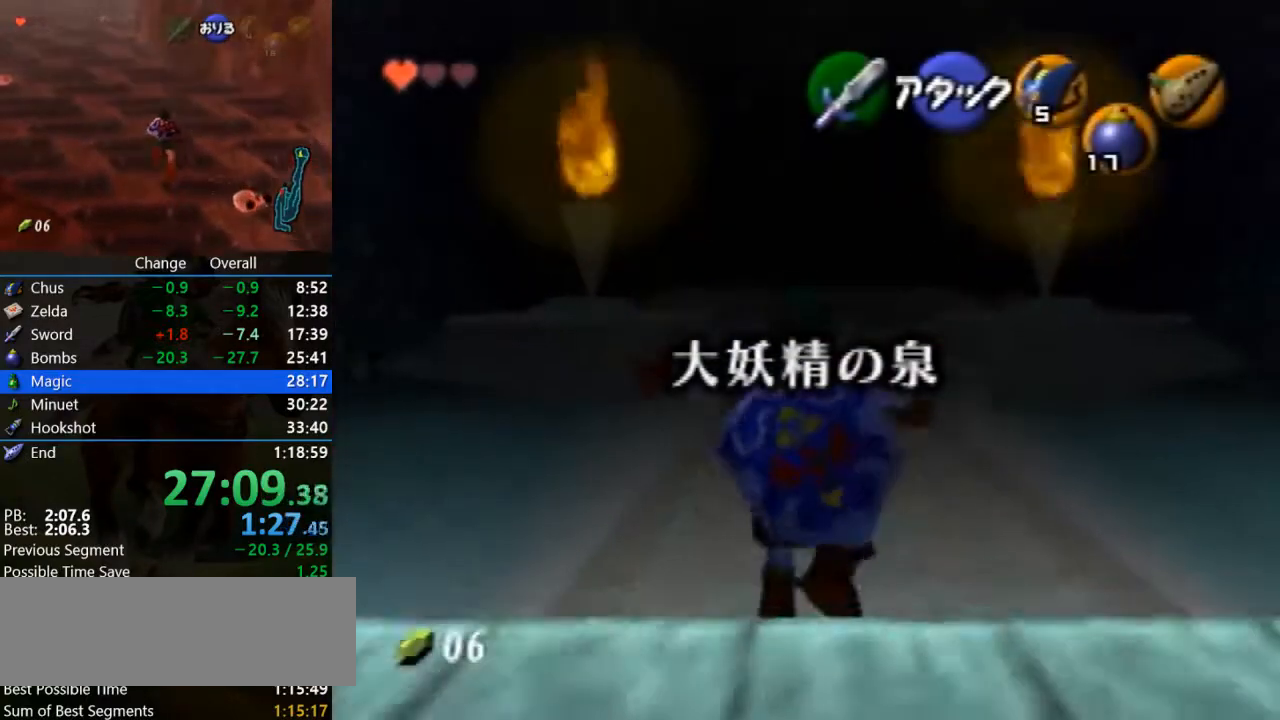
{"buttons": [], "left_stick": "up", "events": []}
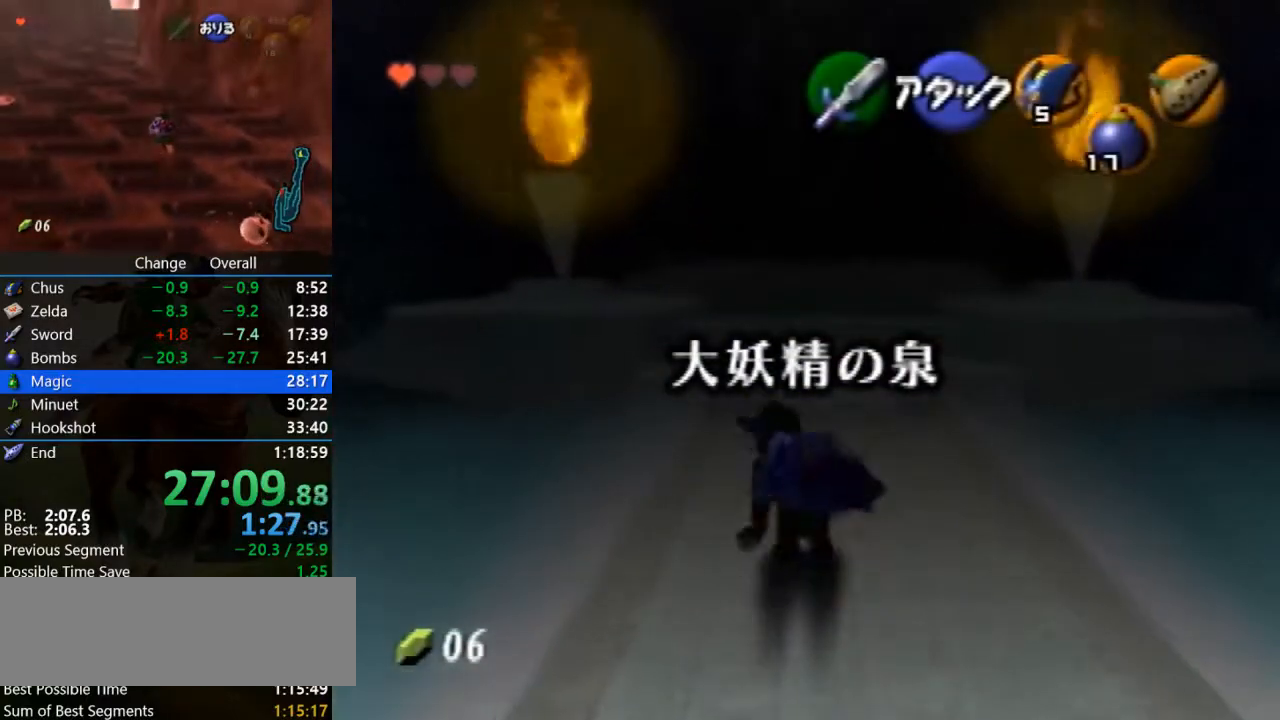
{"buttons": [], "left_stick": "up", "events": [[33, "A", "down"], [233, "A", "up"]]}
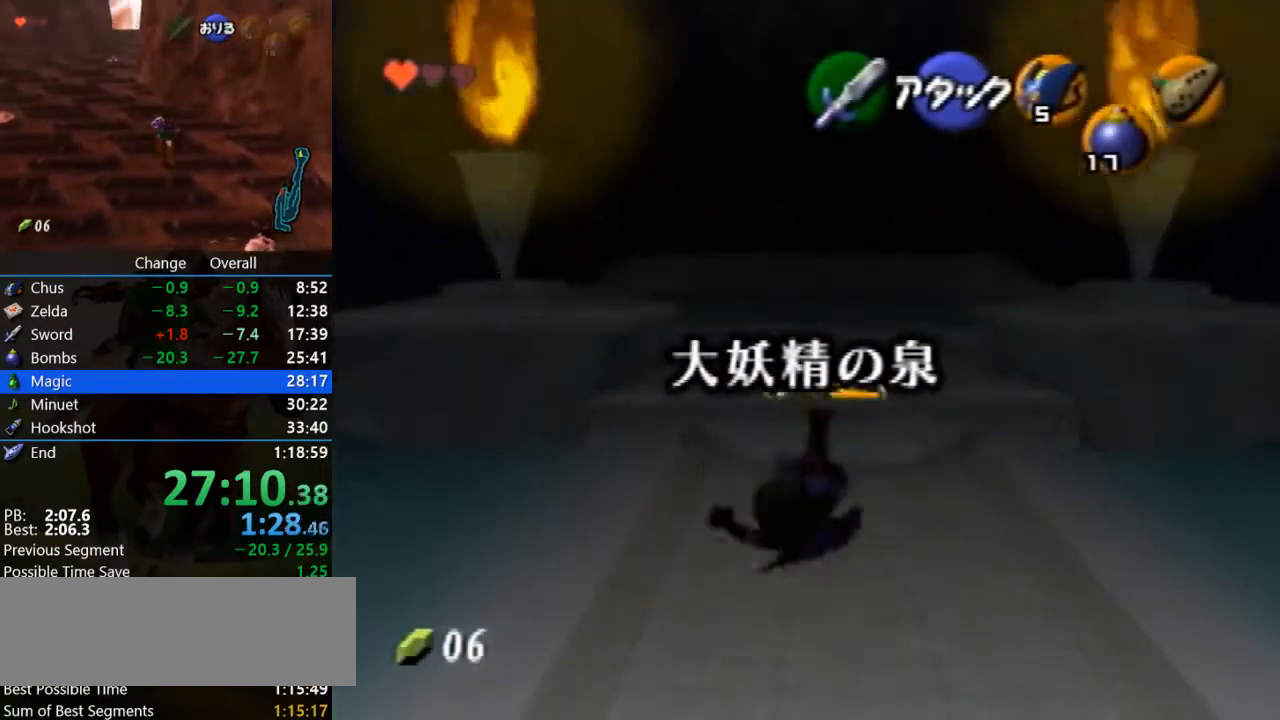
{"buttons": ["C_RIGHT"], "left_stick": "up", "events": [[467, "C_RIGHT", "down"]]}
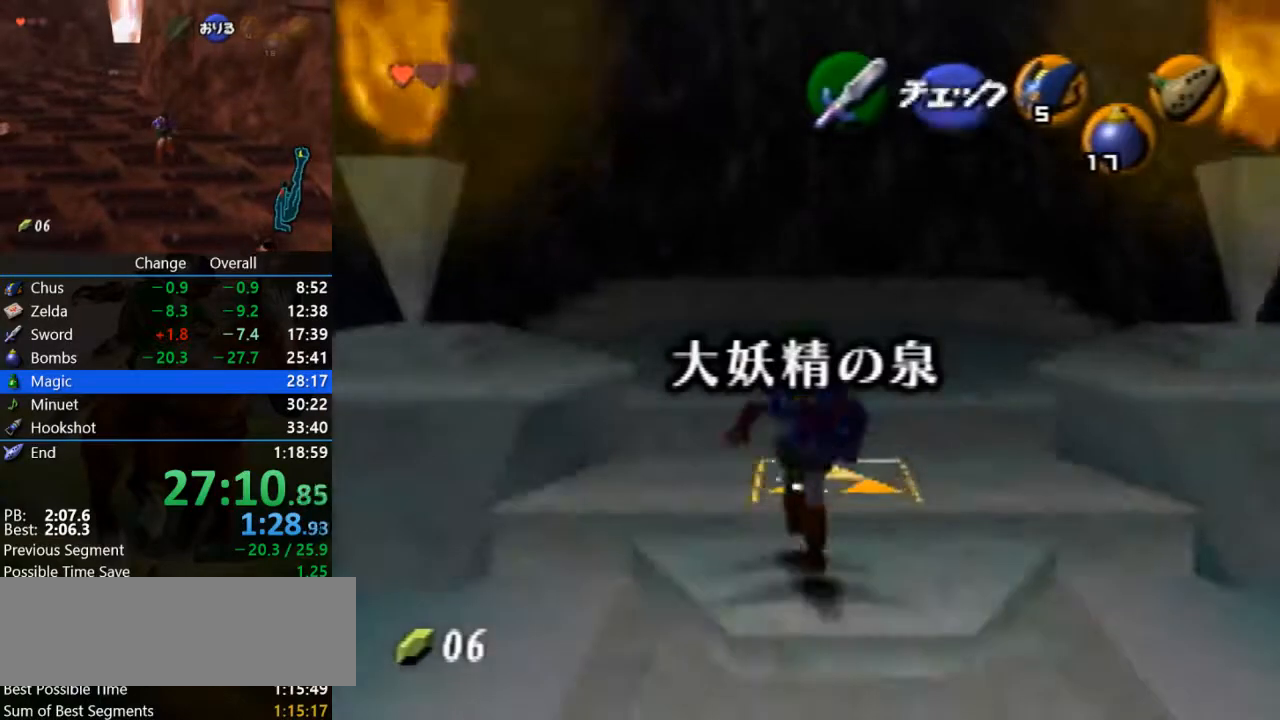
{"buttons": [], "left_stick": "center", "events": [[200, "C_RIGHT", "up"], [367, "left_stick", "center"]]}
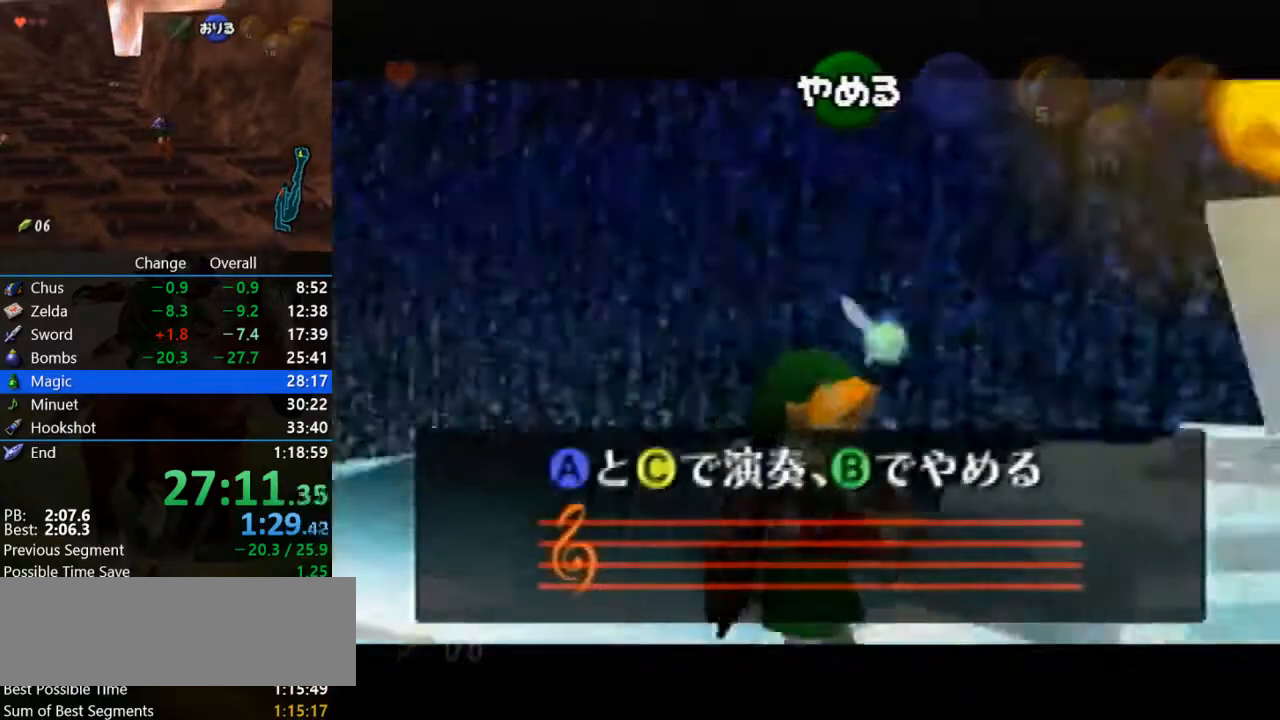
{"buttons": ["C_RIGHT"], "left_stick": "center", "events": [[167, "C_LEFT", "down"], [267, "C_LEFT", "up"], [267, "C_UP", "down"], [400, "C_UP", "up"], [500, "C_RIGHT", "down"]]}
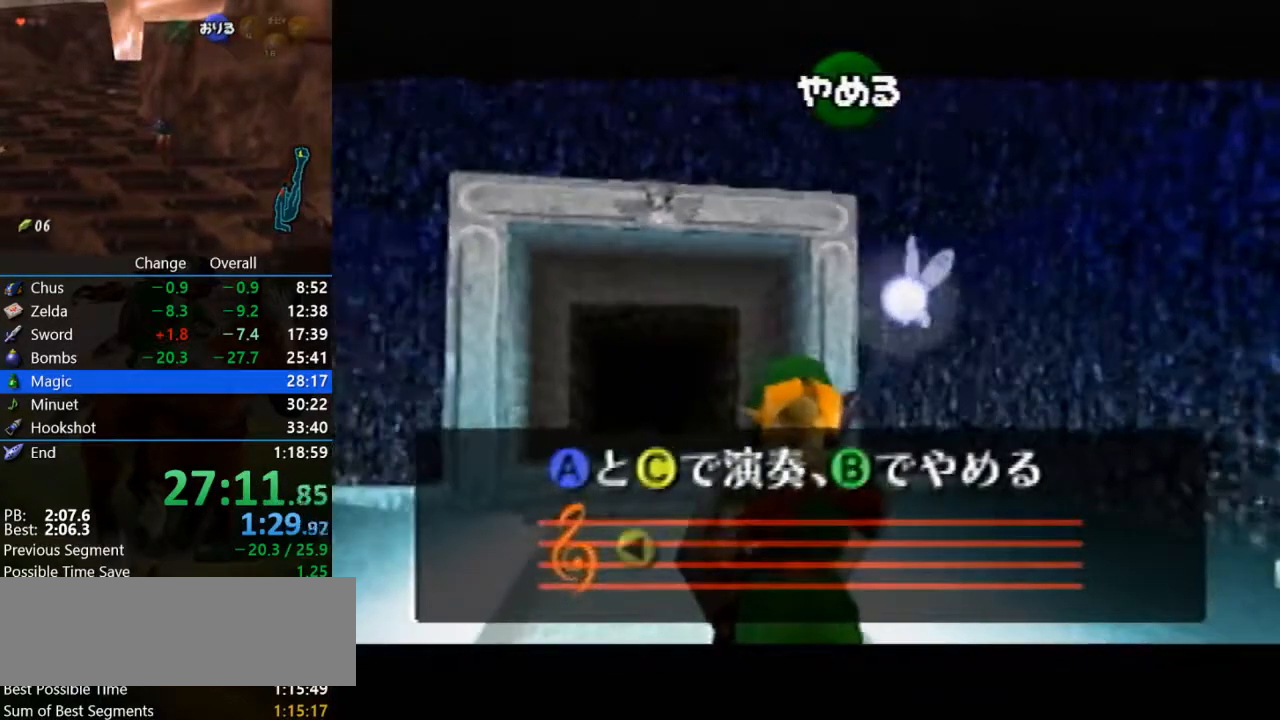
{"buttons": [], "left_stick": "center", "events": [[100, "C_RIGHT", "up"], [133, "C_RIGHT", "down"], [167, "C_LEFT", "down"], [167, "C_RIGHT", "up"], [300, "C_LEFT", "up"], [300, "C_UP", "down"], [400, "C_UP", "up"]]}
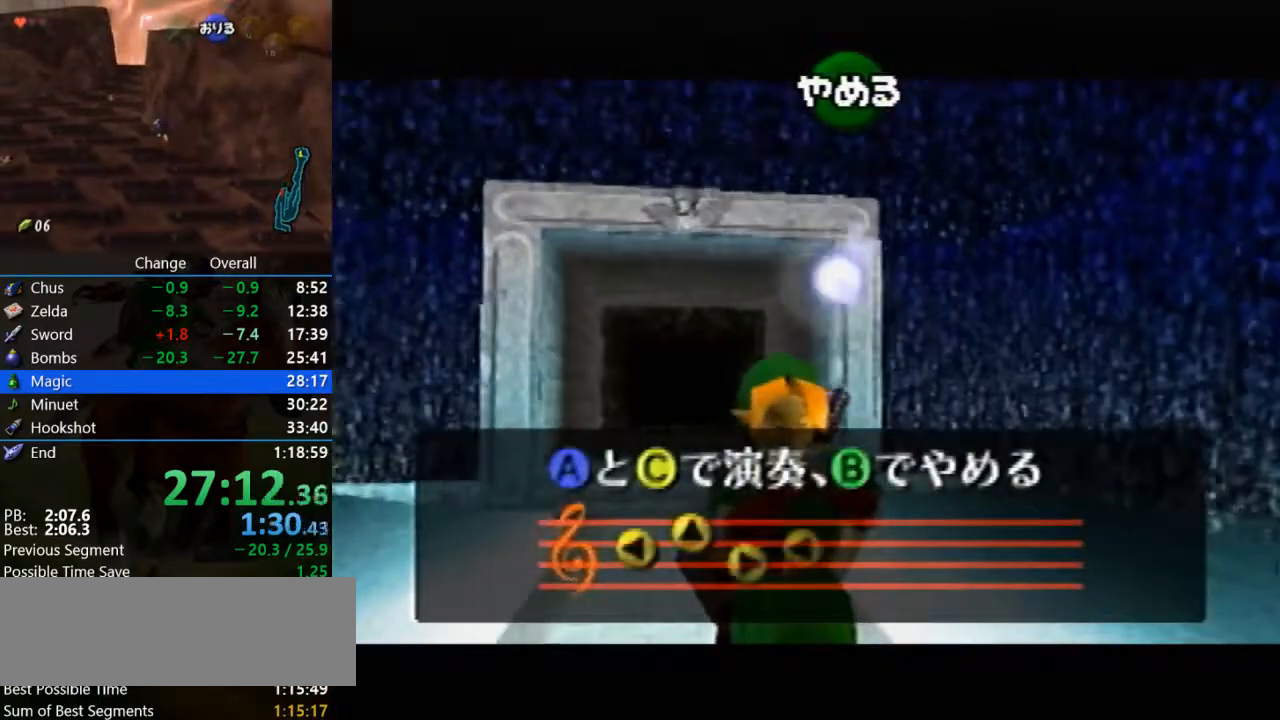
{"buttons": ["A"], "left_stick": "center", "events": [[33, "C_RIGHT", "down"], [167, "C_RIGHT", "up"], [233, "B", "down"], [333, "A", "down"], [333, "B", "up"], [400, "A", "up"], [400, "B", "down"], [500, "A", "down"], [500, "B", "up"]]}
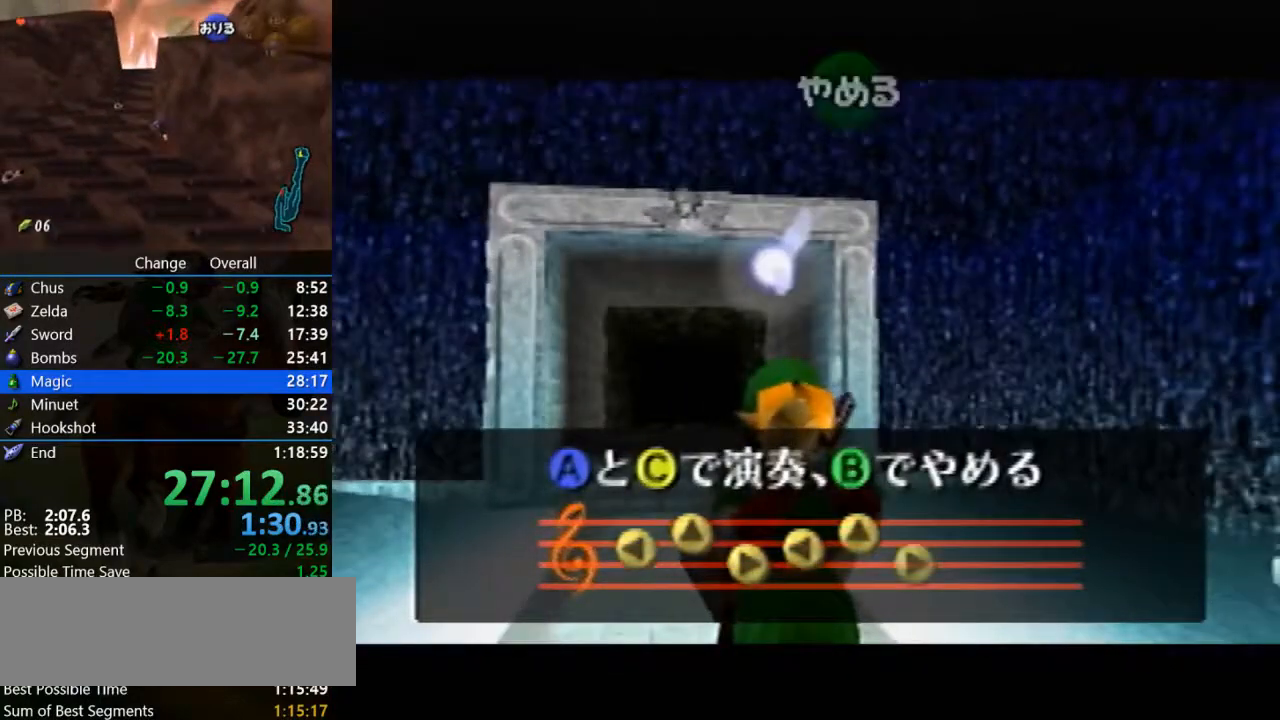
{"buttons": [], "left_stick": "center", "events": [[67, "A", "up"], [100, "B", "down"], [167, "B", "up"], [200, "A", "down"], [300, "A", "up"], [300, "B", "down"], [333, "A", "down"], [333, "B", "up"], [433, "A", "up"], [433, "B", "down"], [500, "B", "up"]]}
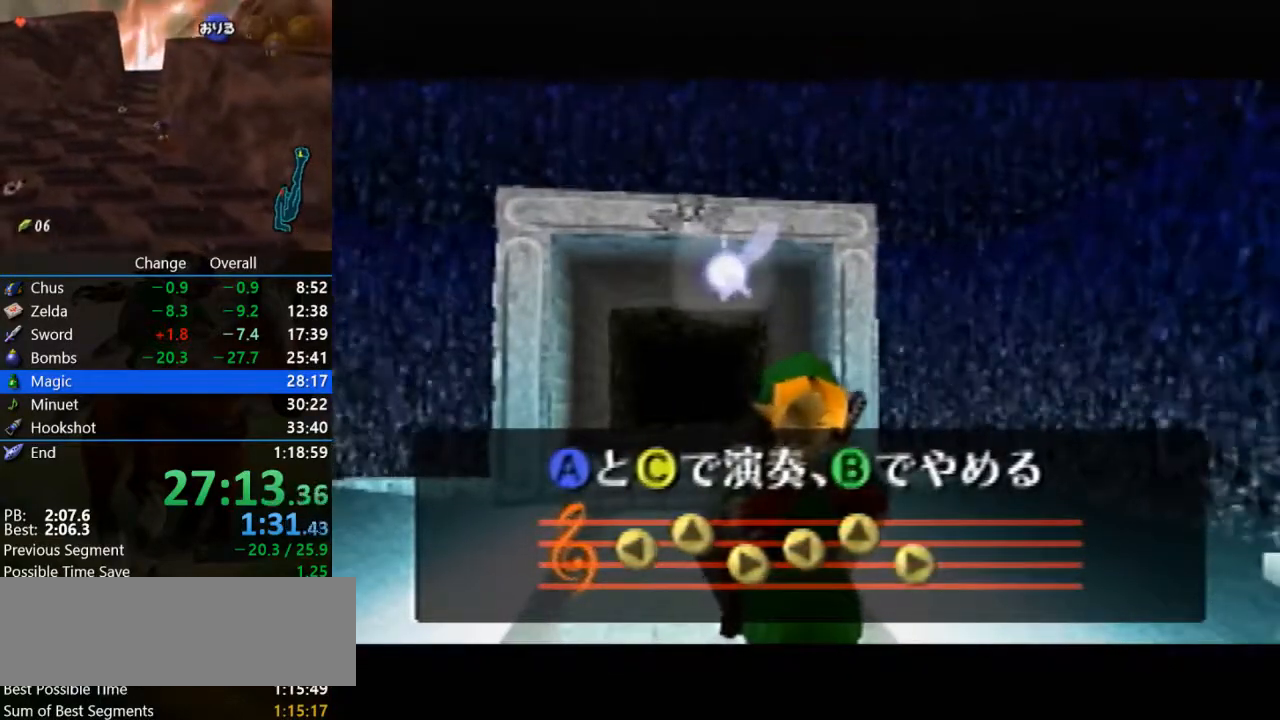
{"buttons": ["B"], "left_stick": "center", "events": [[33, "A", "down"], [133, "A", "up"], [133, "B", "down"], [200, "B", "up"], [233, "A", "down"], [300, "A", "up"], [300, "B", "down"], [367, "A", "down"], [367, "B", "up"], [500, "A", "up"], [500, "B", "down"]]}
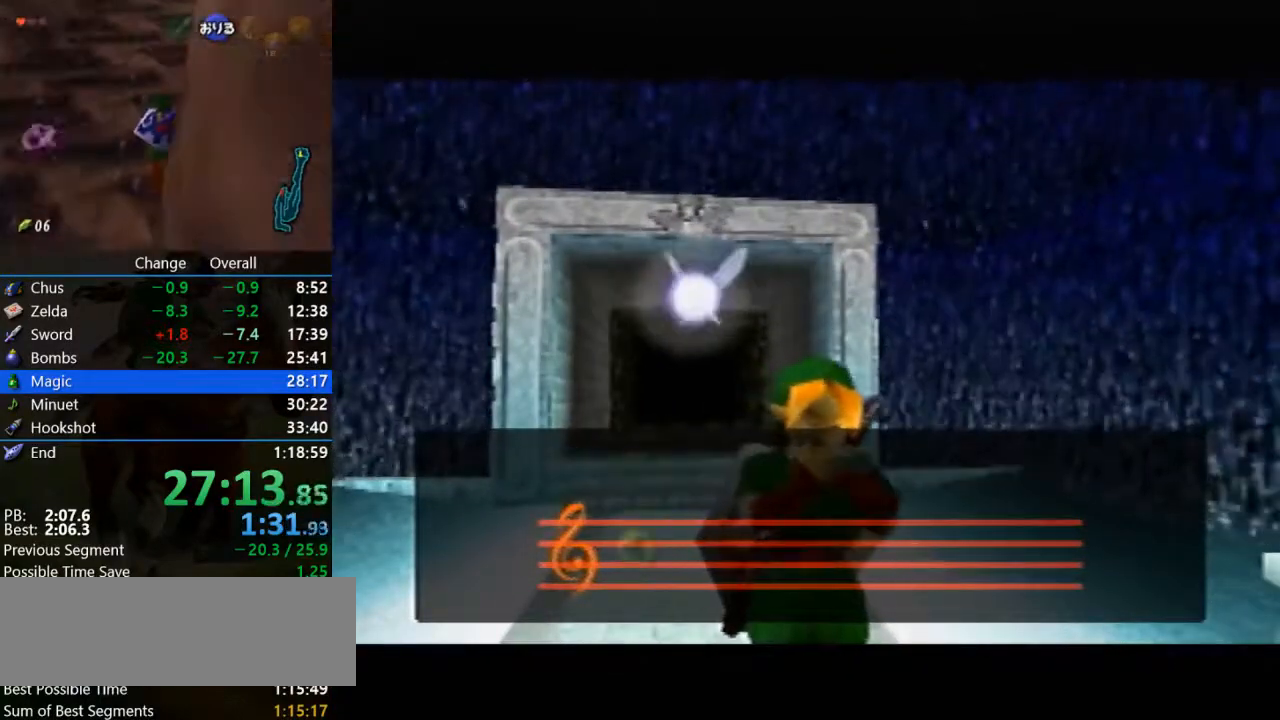
{"buttons": ["A"], "left_stick": "center", "events": [[67, "B", "up"], [100, "A", "down"], [200, "A", "up"], [200, "B", "down"], [267, "A", "down"], [267, "B", "up"], [333, "B", "down"], [367, "A", "up"], [433, "B", "up"], [467, "A", "down"]]}
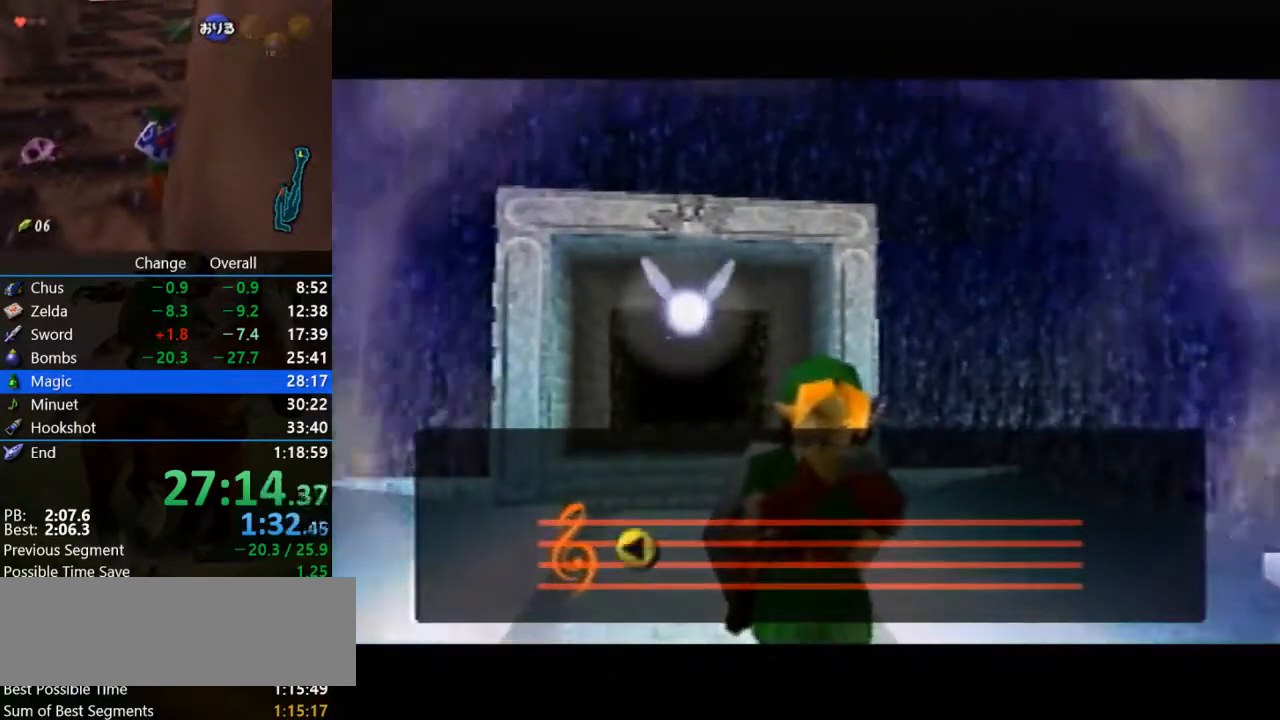
{"buttons": [], "left_stick": "center", "events": [[33, "A", "up"], [33, "B", "down"], [100, "B", "up"], [200, "B", "down"], [267, "B", "up"], [333, "A", "down"], [400, "A", "up"], [400, "B", "down"], [467, "B", "up"]]}
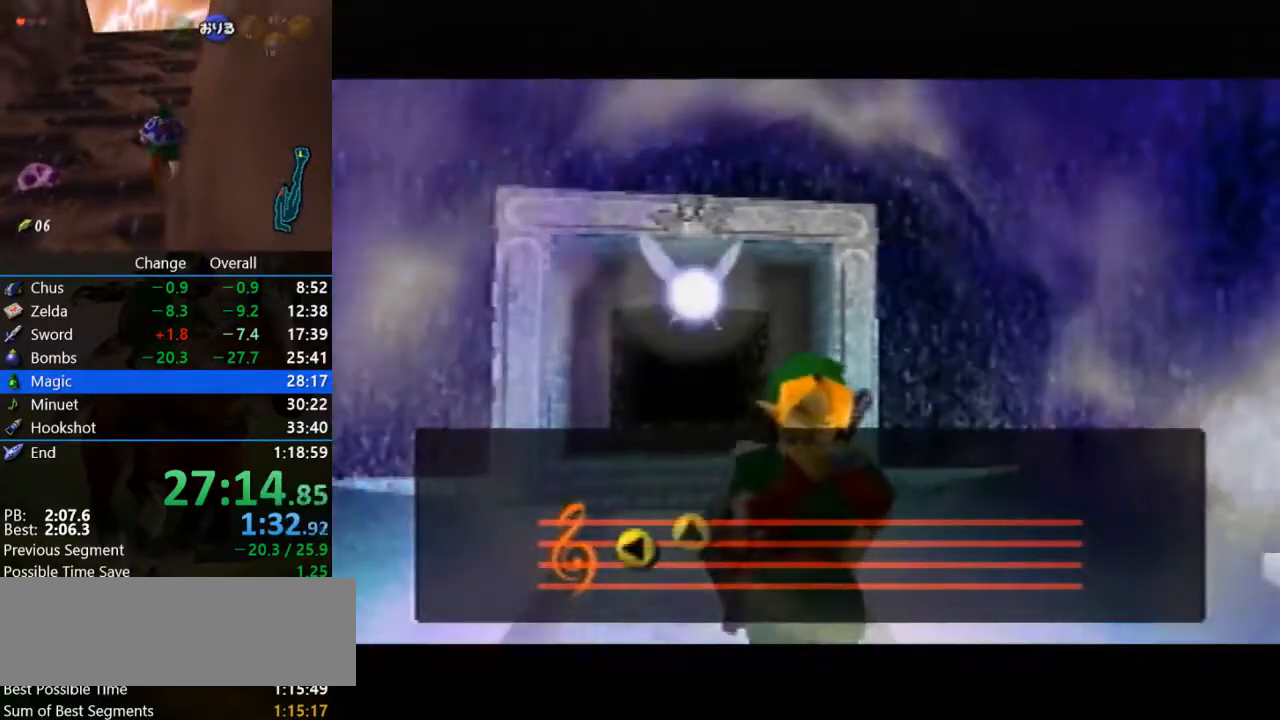
{"buttons": [], "left_stick": "center", "events": [[33, "A", "down"], [67, "B", "down"], [133, "A", "up"], [167, "B", "up"], [233, "A", "down"], [300, "A", "up"], [300, "B", "down"], [333, "B", "up"], [433, "A", "down"], [467, "A", "up"], [467, "B", "down"], [500, "B", "up"]]}
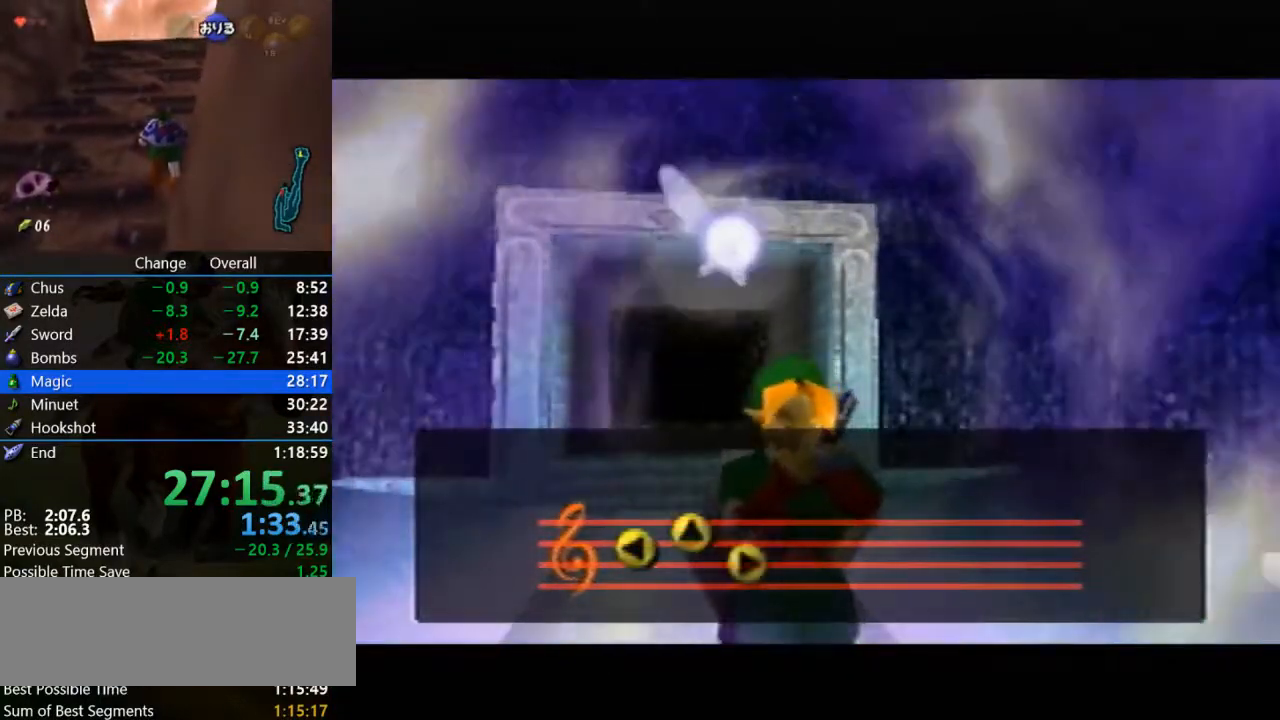
{"buttons": ["A", "B"], "left_stick": "center", "events": [[100, "A", "down"], [100, "B", "down"], [200, "A", "up"], [200, "B", "up"], [333, "A", "down"], [333, "B", "down"], [400, "A", "up"], [433, "B", "up"], [500, "A", "down"], [500, "B", "down"]]}
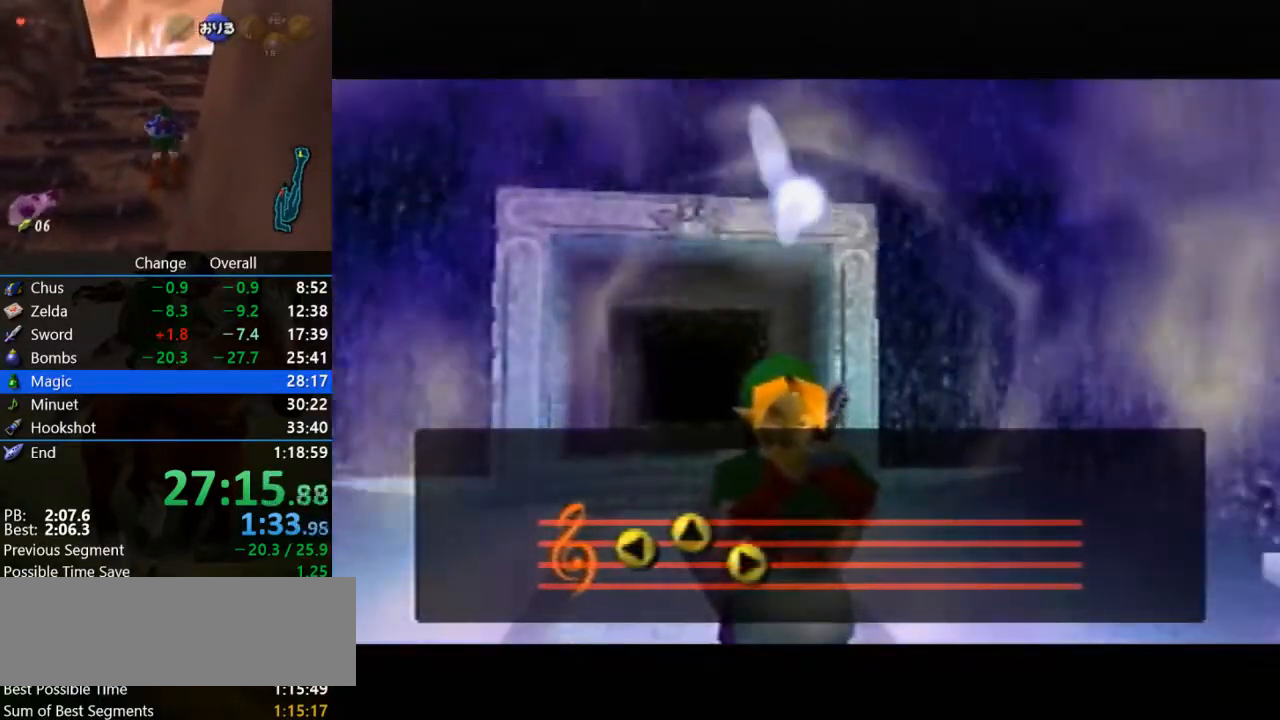
{"buttons": [], "left_stick": "center", "events": [[67, "A", "up"], [100, "B", "up"], [167, "A", "down"], [200, "B", "down"], [267, "A", "up"], [267, "B", "up"], [367, "A", "down"], [400, "B", "down"], [467, "A", "up"], [467, "B", "up"]]}
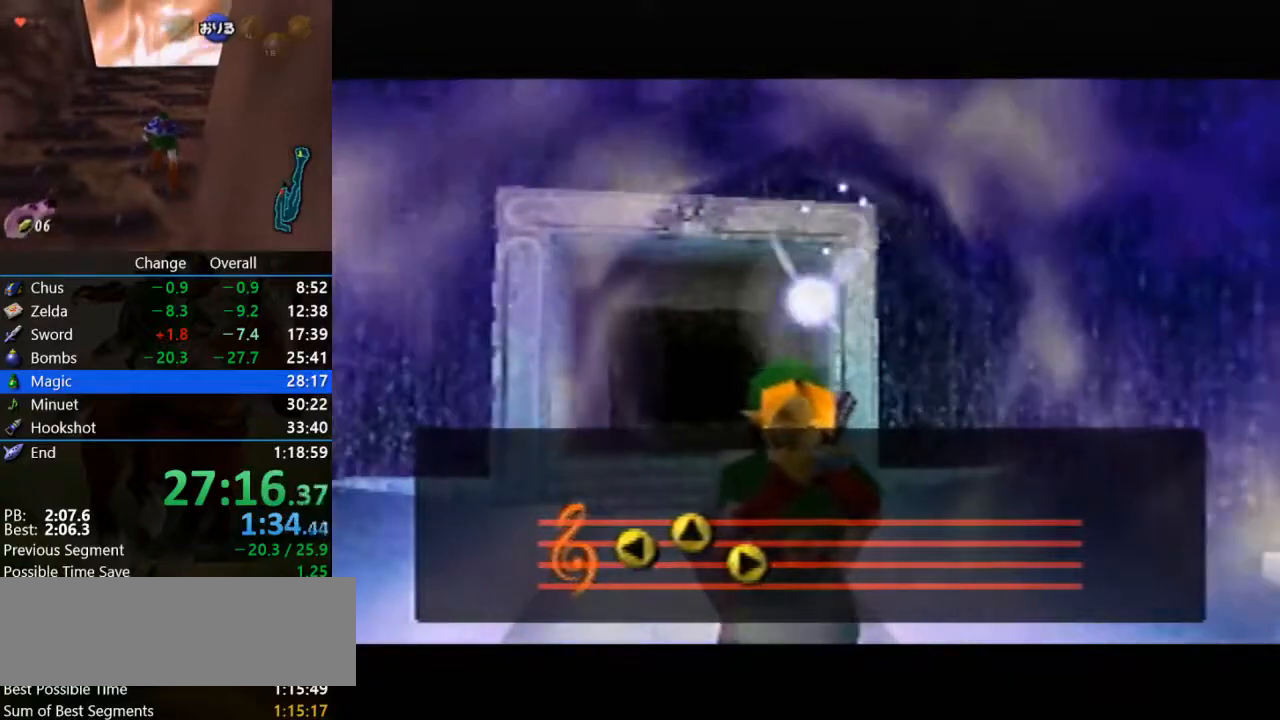
{"buttons": ["B"], "left_stick": "center", "events": [[33, "A", "down"], [100, "B", "down"], [133, "A", "up"], [200, "B", "up"], [233, "A", "down"], [333, "A", "up"], [333, "B", "down"], [400, "B", "up"], [433, "A", "down"], [500, "A", "up"], [500, "B", "down"]]}
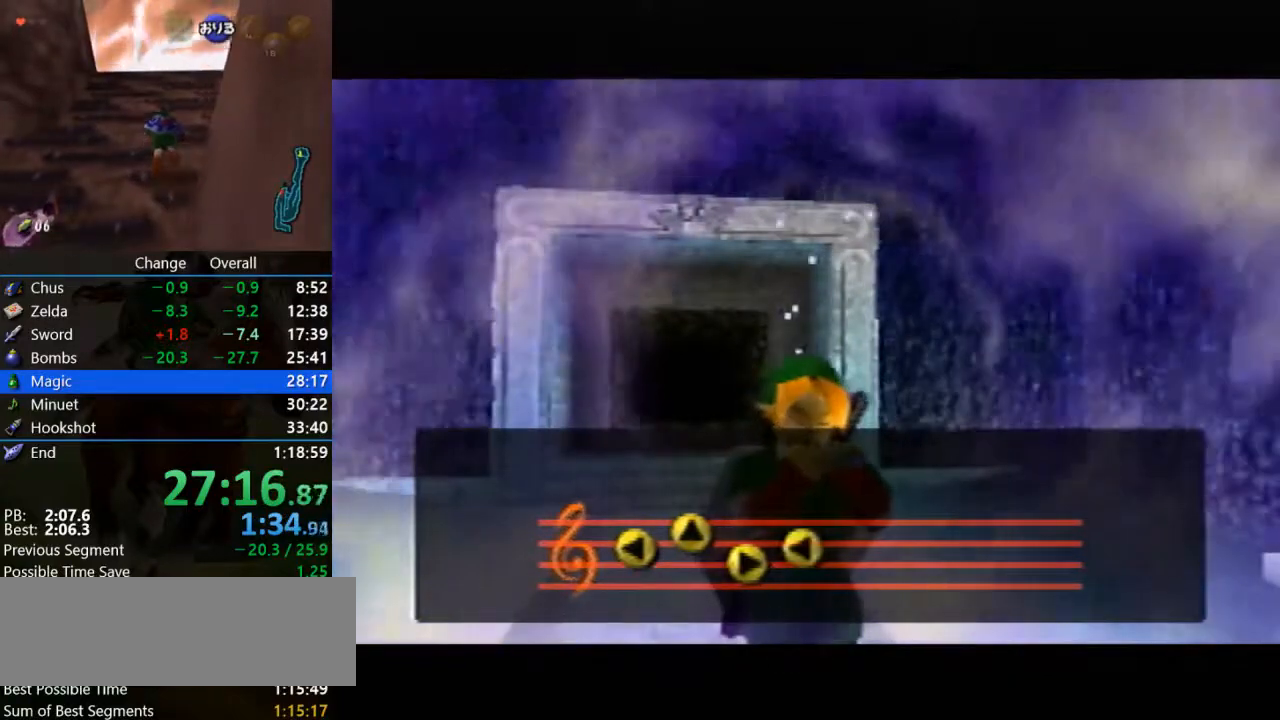
{"buttons": ["A"], "left_stick": "center", "events": [[67, "B", "up"], [133, "A", "down"], [200, "A", "up"], [200, "B", "down"], [267, "B", "up"], [333, "A", "down"], [367, "B", "down"], [400, "A", "up"], [467, "B", "up"], [500, "A", "down"]]}
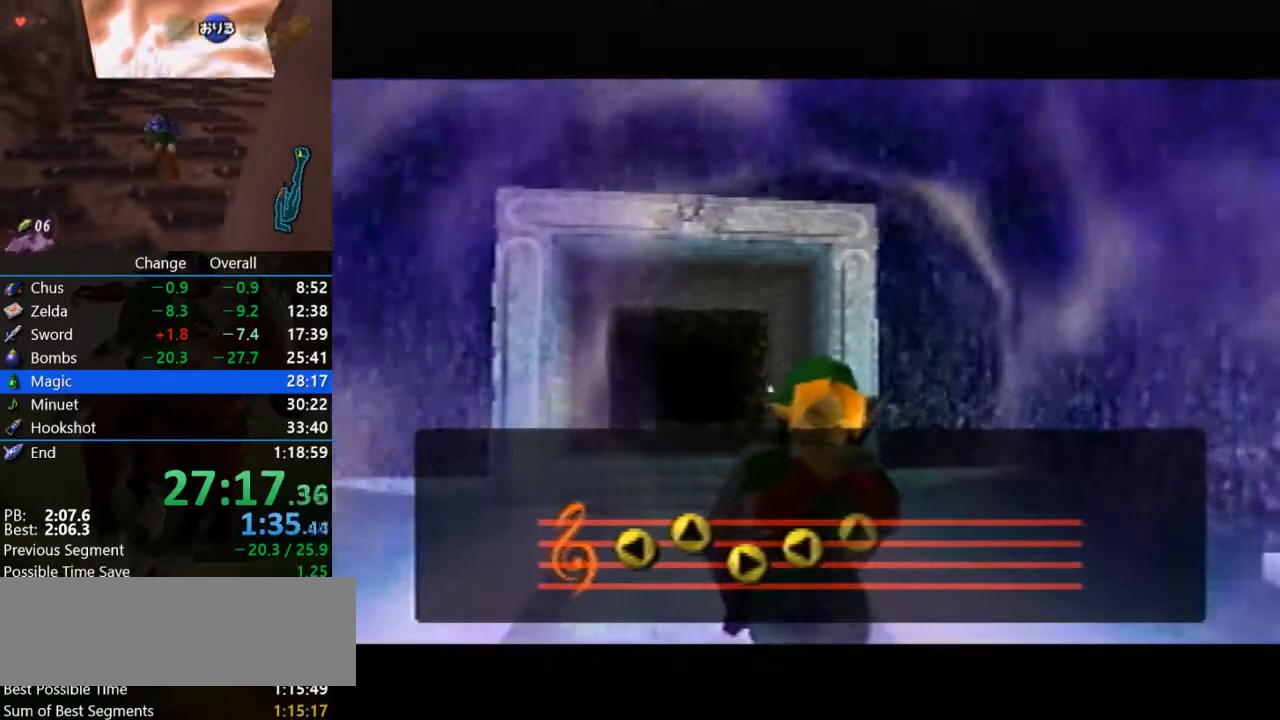
{"buttons": [], "left_stick": "center", "events": [[33, "B", "down"], [67, "A", "up"], [133, "B", "up"], [200, "A", "down"], [233, "B", "down"], [267, "A", "up"], [300, "B", "up"], [367, "A", "down"], [433, "B", "down"], [467, "A", "up"], [467, "B", "up"]]}
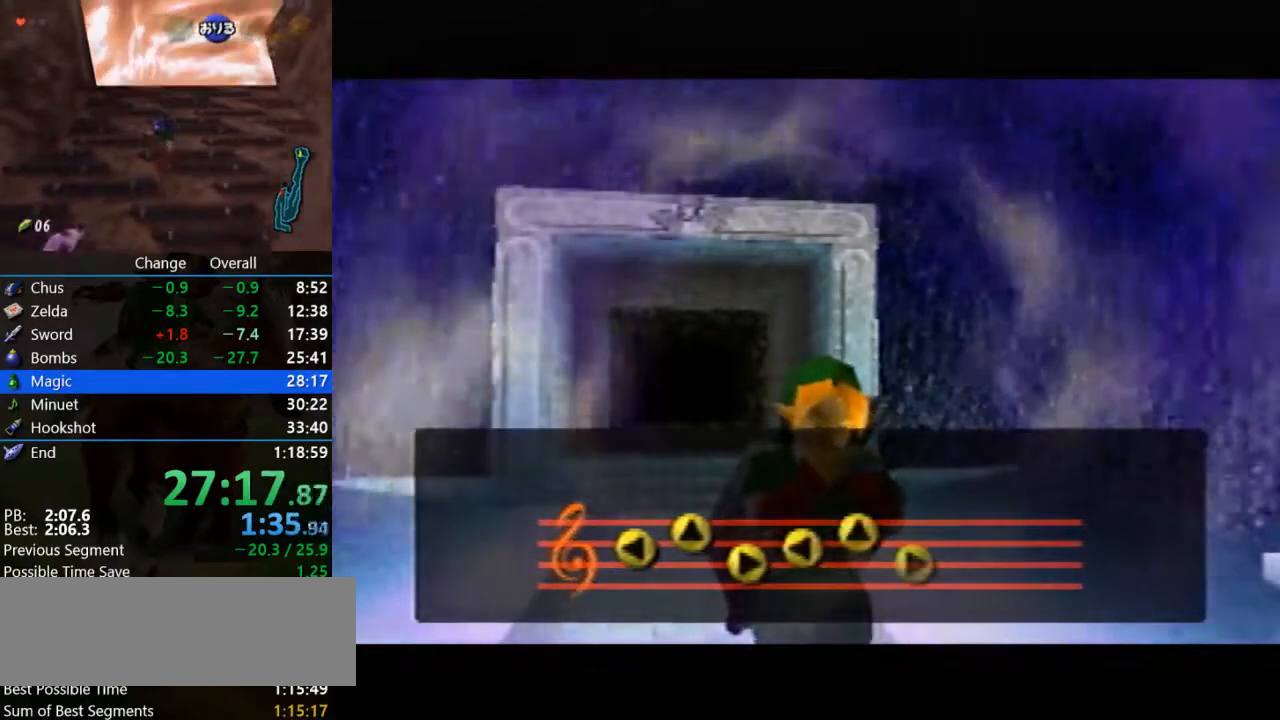
{"buttons": ["A"], "left_stick": "center", "events": [[33, "A", "down"], [100, "B", "down"], [133, "A", "up"], [200, "B", "up"], [267, "A", "down"], [367, "A", "up"], [367, "B", "down"], [433, "A", "down"], [500, "B", "up"]]}
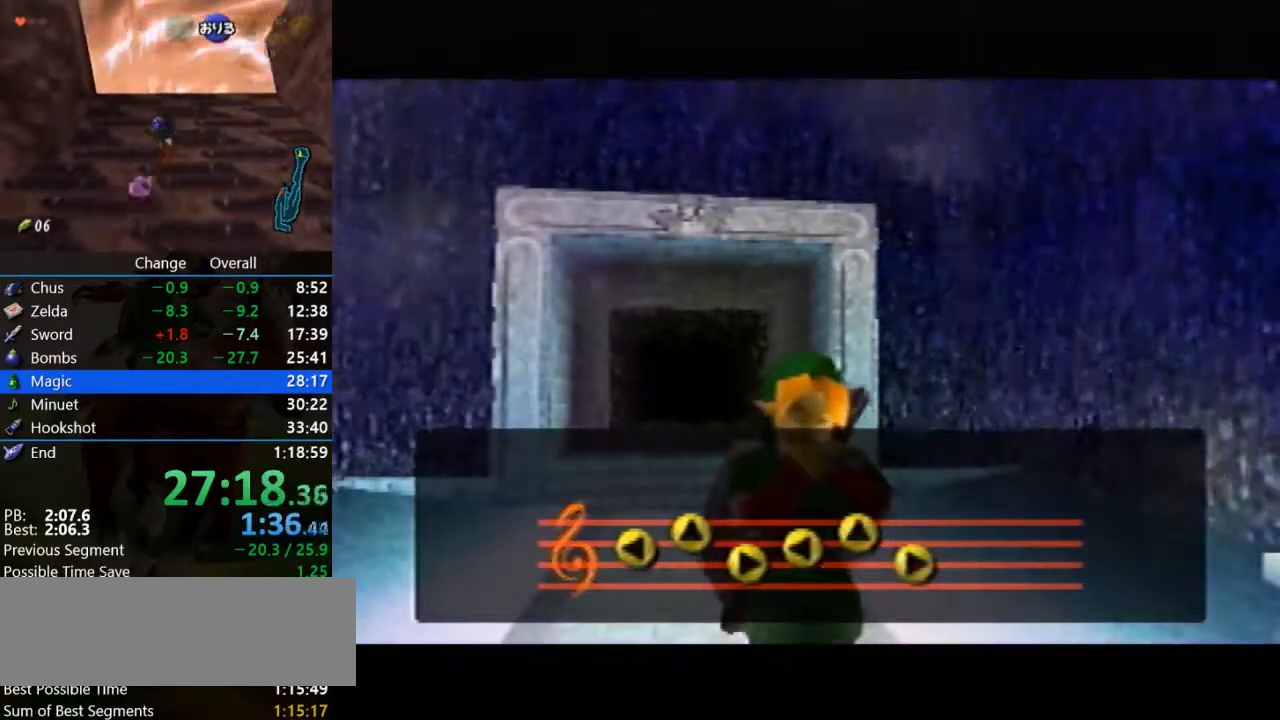
{"buttons": ["A", "B"], "left_stick": "center", "events": [[33, "A", "up"], [100, "A", "down"], [100, "B", "down"], [200, "A", "up"], [200, "B", "up"], [300, "A", "down"], [300, "B", "down"], [400, "A", "up"], [400, "B", "up"], [500, "A", "down"], [500, "B", "down"]]}
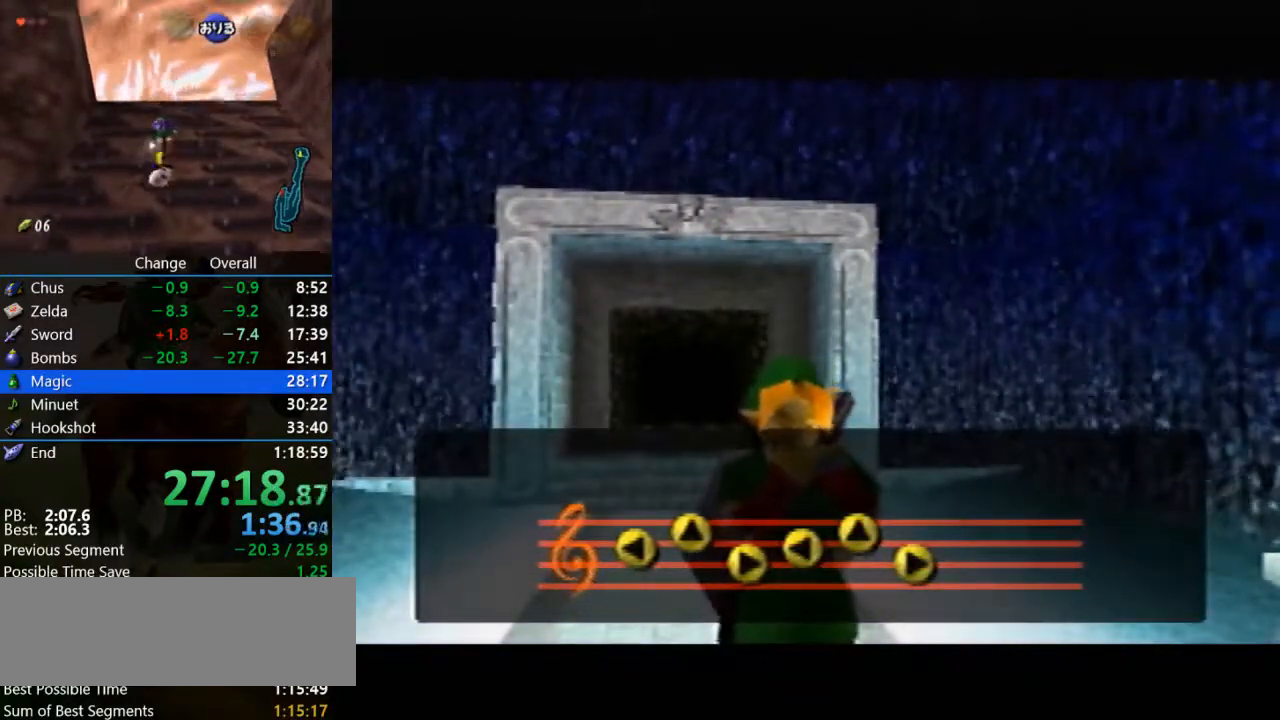
{"buttons": [], "left_stick": "center", "events": [[100, "A", "up"], [100, "B", "up"], [200, "A", "down"], [200, "B", "down"], [300, "A", "up"], [300, "B", "up"], [400, "A", "down"], [400, "B", "down"], [500, "A", "up"], [500, "B", "up"]]}
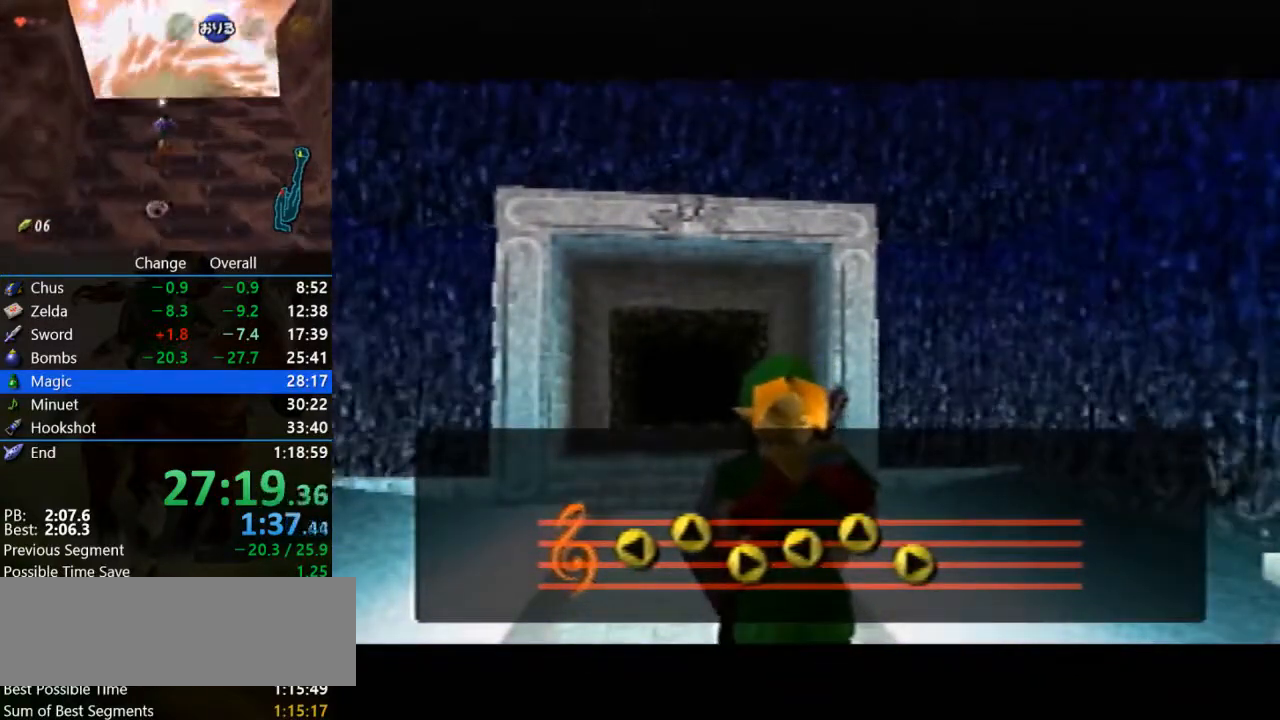
{"buttons": ["A", "B"], "left_stick": "center", "events": [[133, "A", "down"], [133, "B", "down"], [200, "B", "up"], [233, "A", "up"], [333, "A", "down"], [333, "B", "down"], [433, "A", "up"], [433, "B", "up"], [500, "A", "down"], [500, "B", "down"]]}
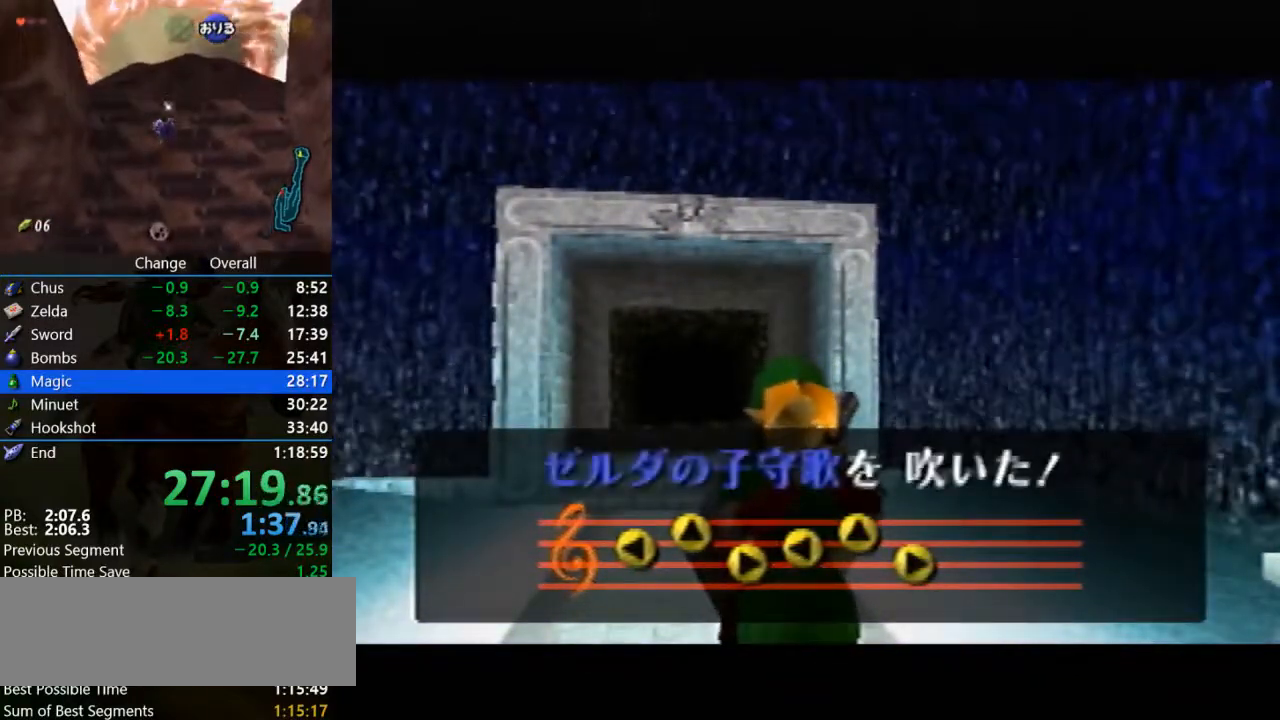
{"buttons": ["A", "B"], "left_stick": "center", "events": [[133, "A", "up"], [133, "B", "up"], [233, "A", "down"], [233, "B", "down"], [333, "A", "up"], [333, "B", "up"], [400, "A", "down"], [433, "B", "down"]]}
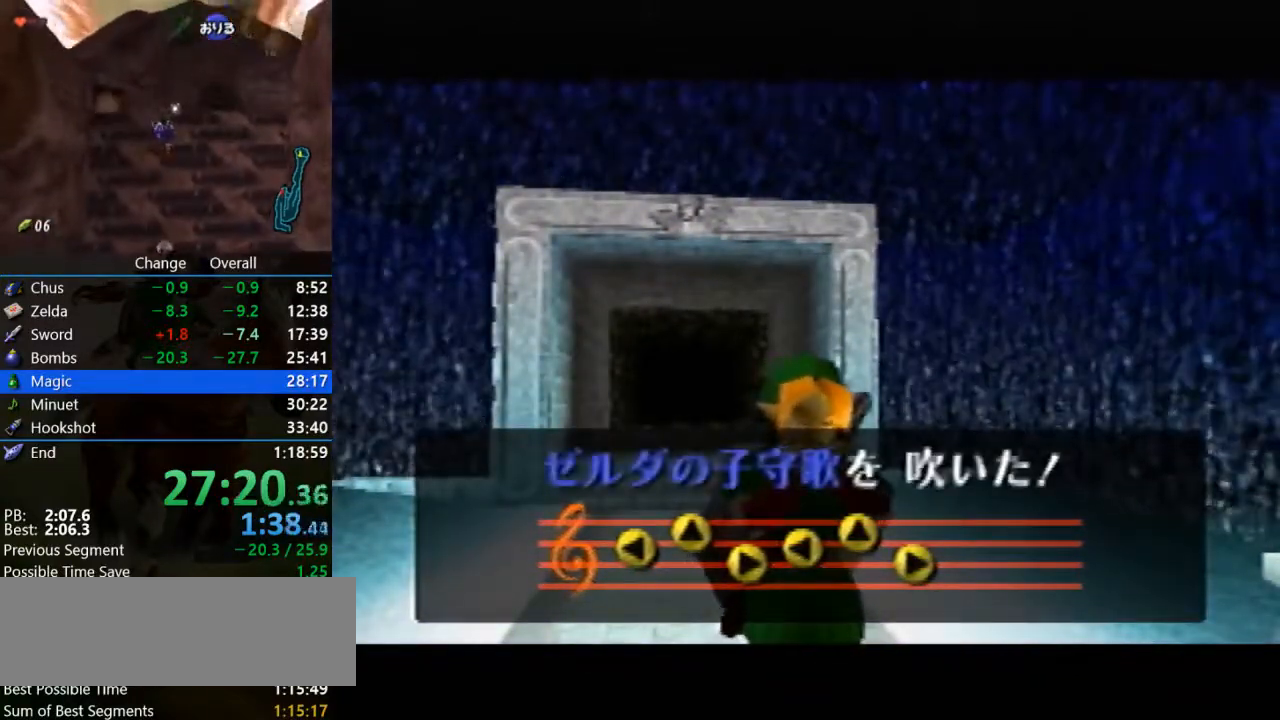
{"buttons": [], "left_stick": "center", "events": [[33, "A", "up"], [33, "B", "up"], [133, "A", "down"], [133, "B", "down"], [267, "A", "up"], [267, "B", "up"], [367, "A", "down"], [367, "B", "down"], [433, "B", "up"], [467, "A", "up"]]}